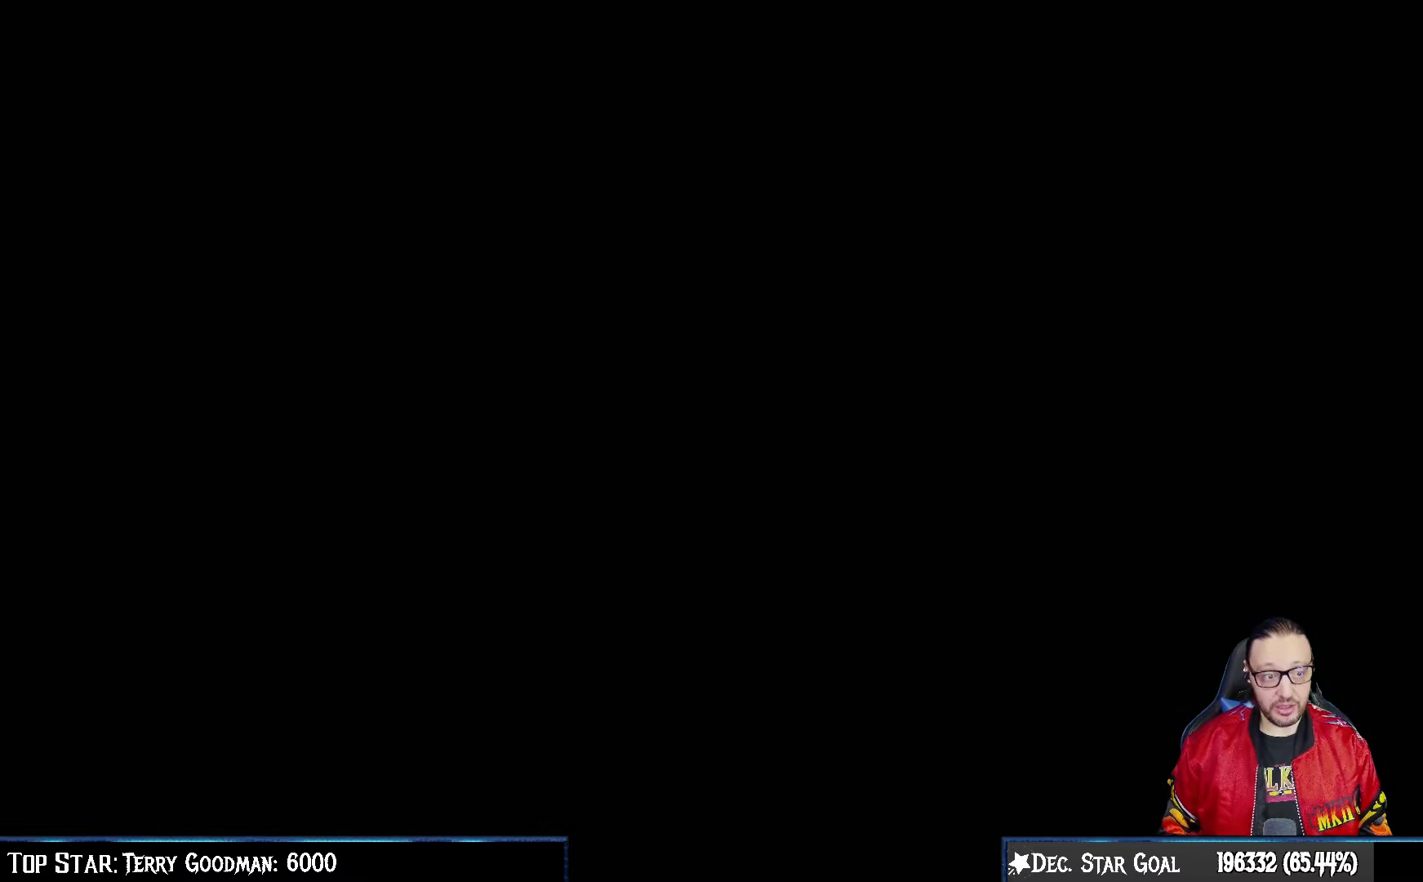
Gameplay with a controller (PlayStation layout); each line is a JSON object with the inputs held at the frame after it. "events" lists button and stick changes between this image and that frame as [ms after this image, input, new state], when the widget could be followed in between.
{"buttons": ["R1"], "left_stick": "center", "right_stick": "center", "events": [[233, "R1", "down"], [333, "R1", "up"], [367, "L1", "down"], [450, "L1", "up"], [483, "R1", "down"]]}
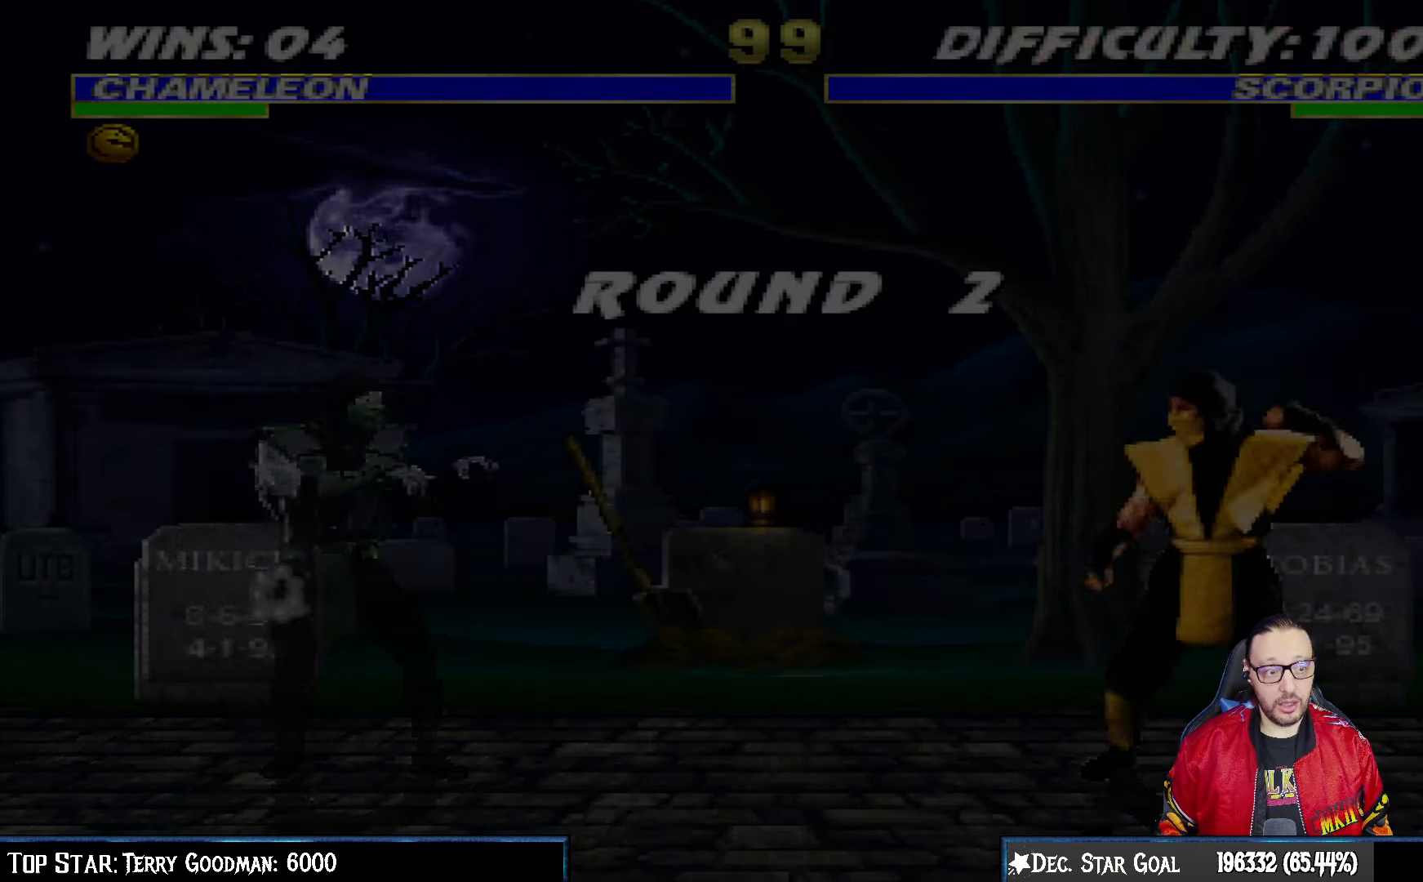
{"buttons": [], "left_stick": "center", "right_stick": "center", "events": [[117, "R1", "up"]]}
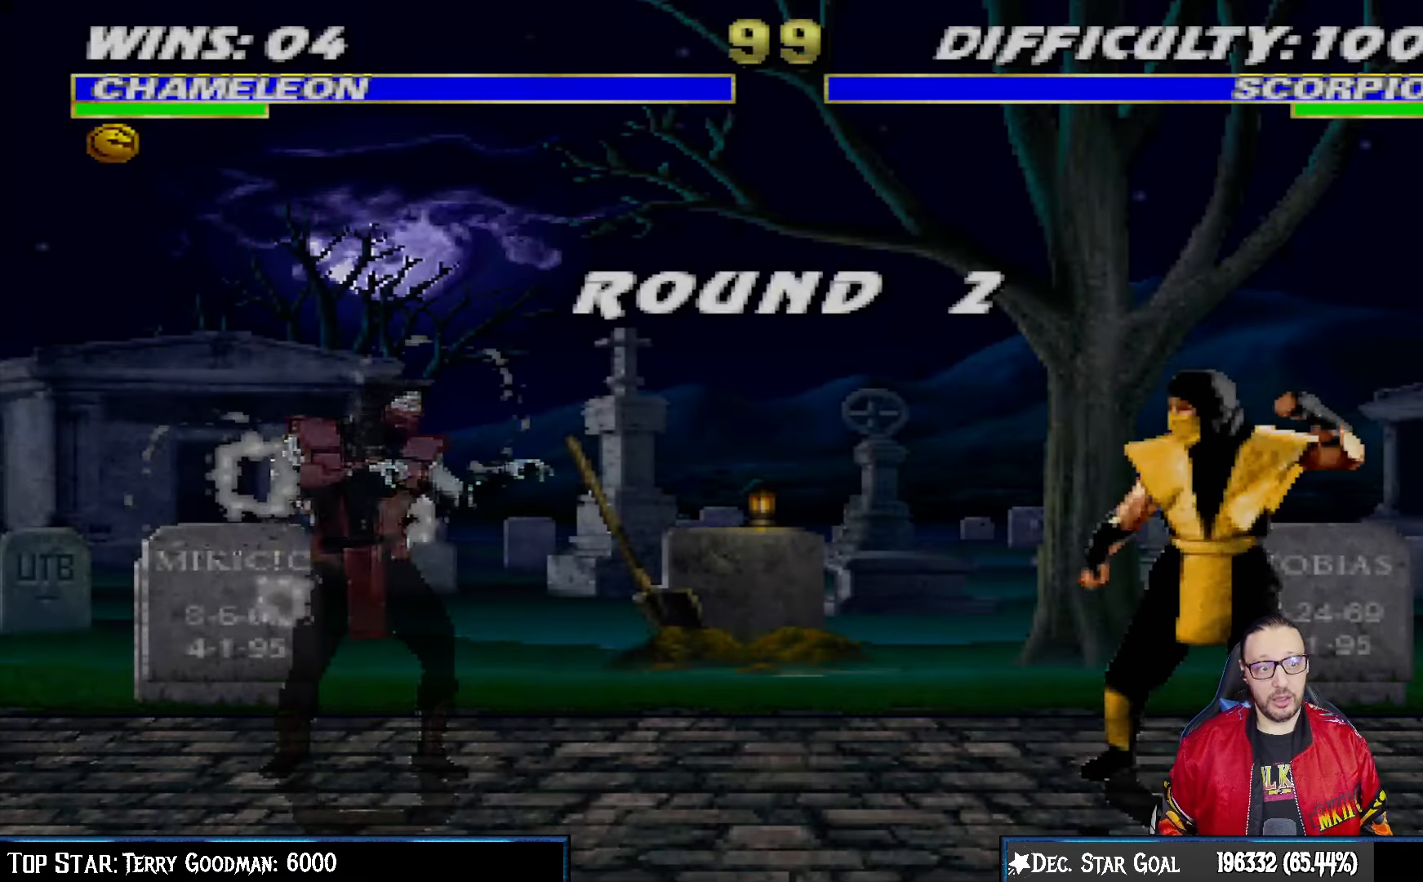
{"buttons": [], "left_stick": "center", "right_stick": "center", "events": []}
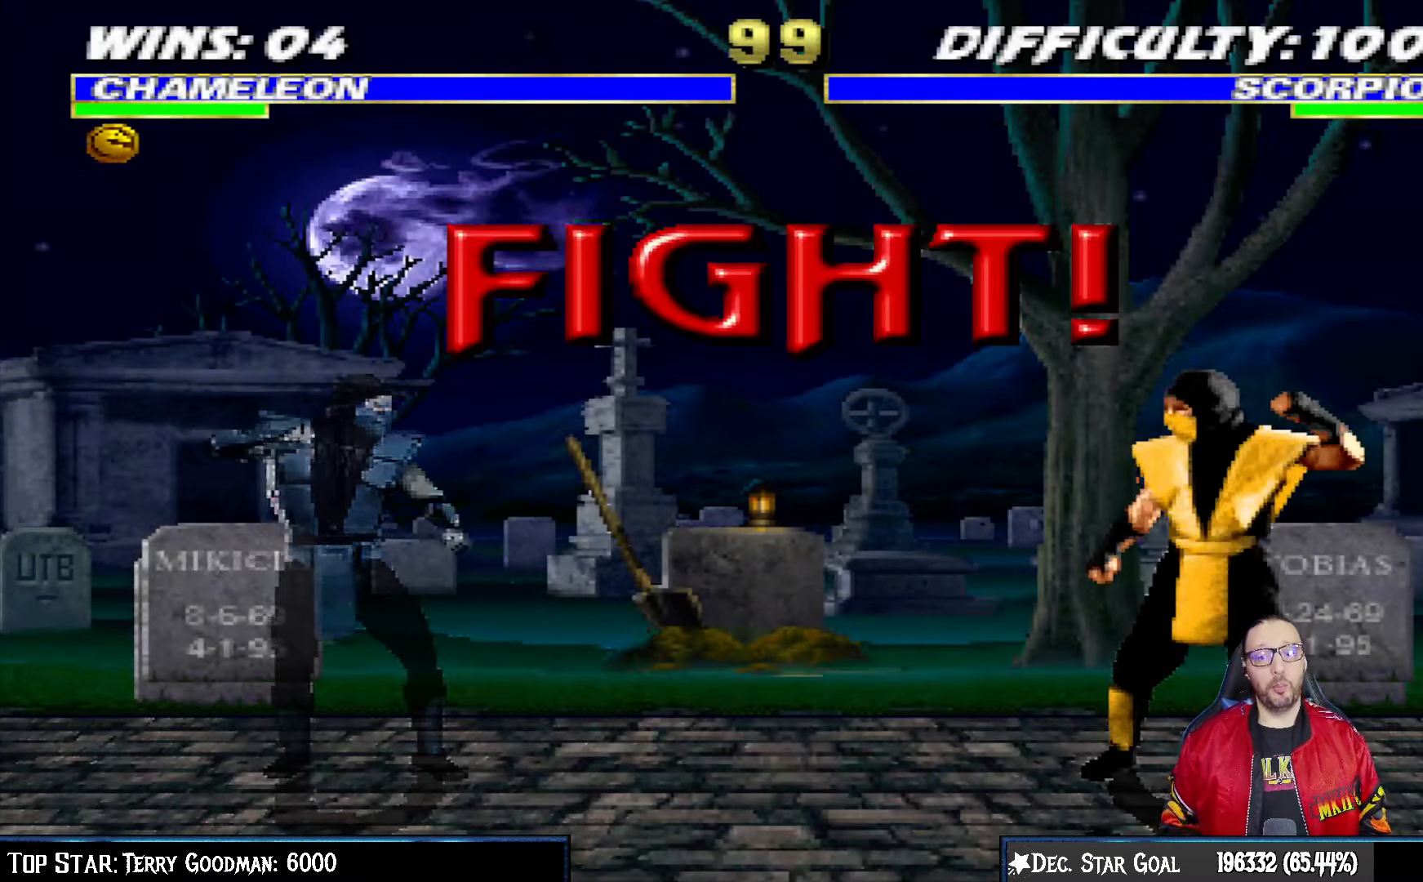
{"buttons": [], "left_stick": "center", "right_stick": "center", "events": []}
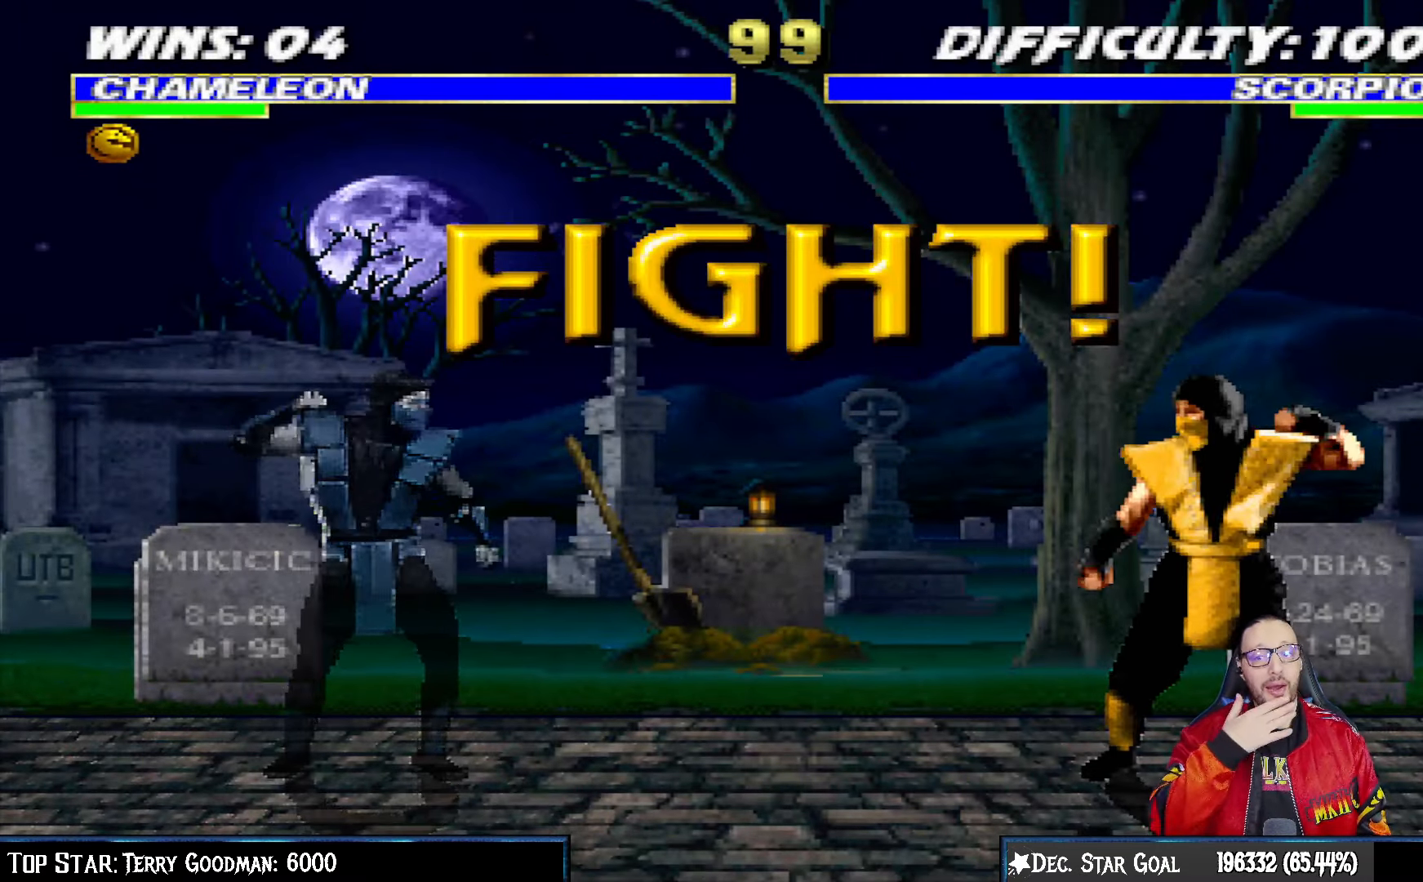
{"buttons": [], "left_stick": "center", "right_stick": "center", "events": []}
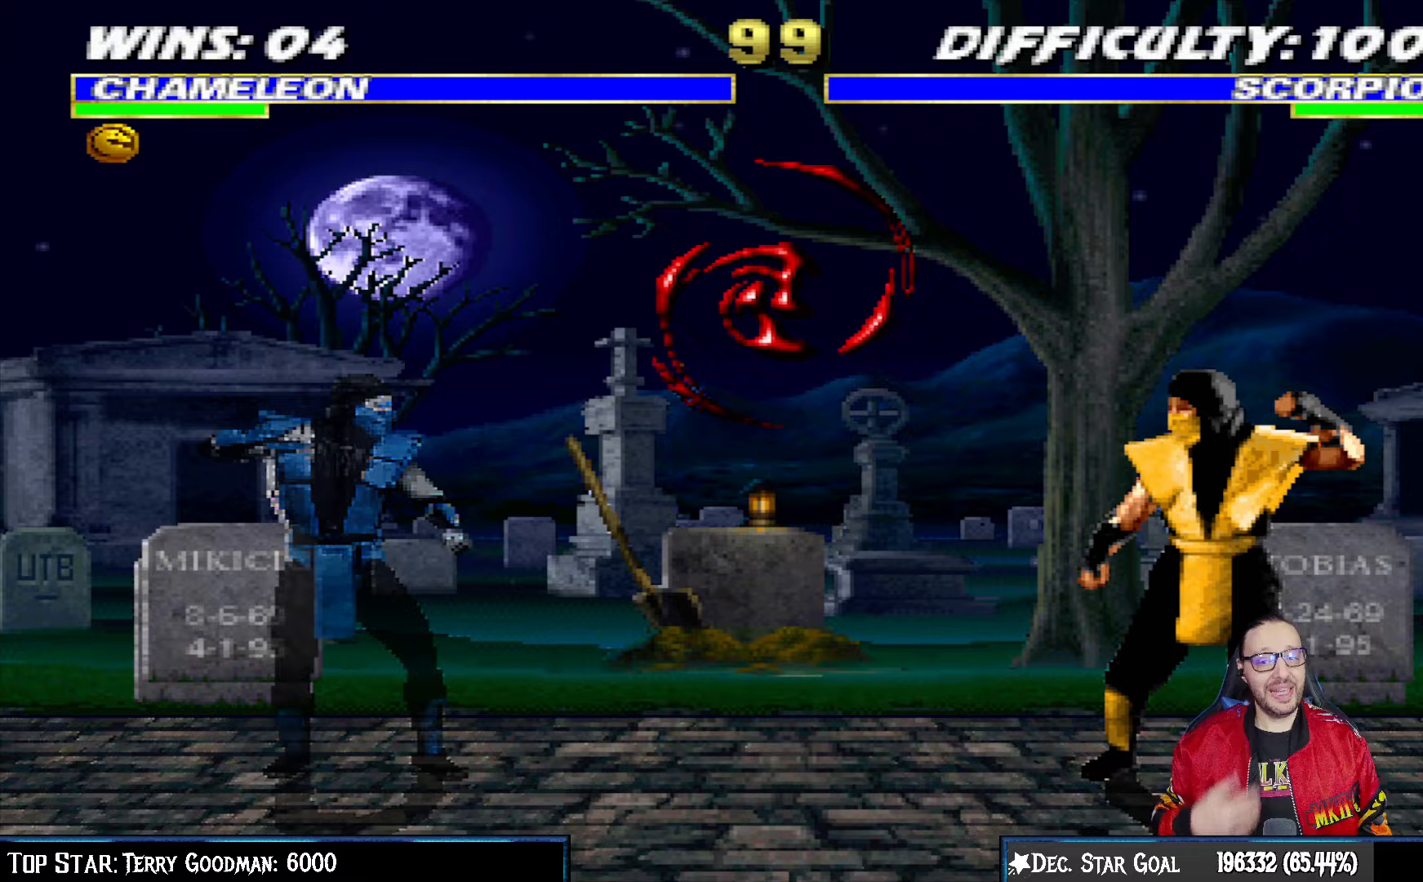
{"buttons": ["SQUARE", "L1"], "left_stick": "center", "right_stick": "center", "events": [[17, "DPAD_RIGHT", "down"], [17, "L1", "down"], [50, "DPAD_UP", "down"], [417, "DPAD_RIGHT", "up"], [417, "DPAD_UP", "up"], [467, "SQUARE", "down"]]}
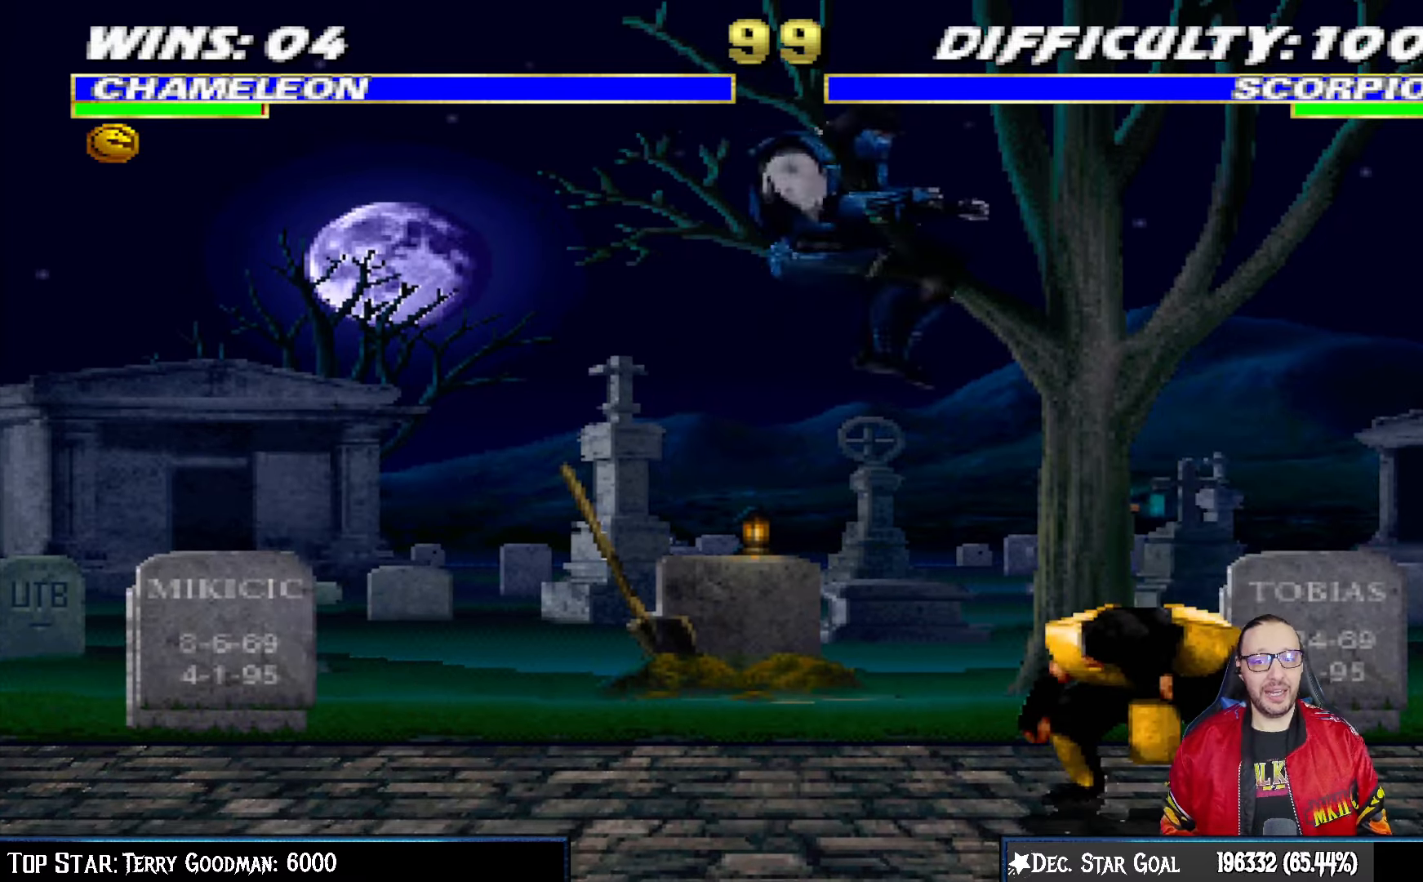
{"buttons": ["SQUARE", "L1", "DPAD_DOWN", "DPAD_LEFT"], "left_stick": "center", "right_stick": "center", "events": [[83, "SQUARE", "up"], [167, "SQUARE", "down"], [233, "SQUARE", "up"], [267, "DPAD_LEFT", "down"], [317, "DPAD_DOWN", "down"], [317, "SQUARE", "down"], [367, "DPAD_DOWN", "up"], [383, "SQUARE", "up"], [417, "DPAD_DOWN", "down"], [450, "SQUARE", "down"]]}
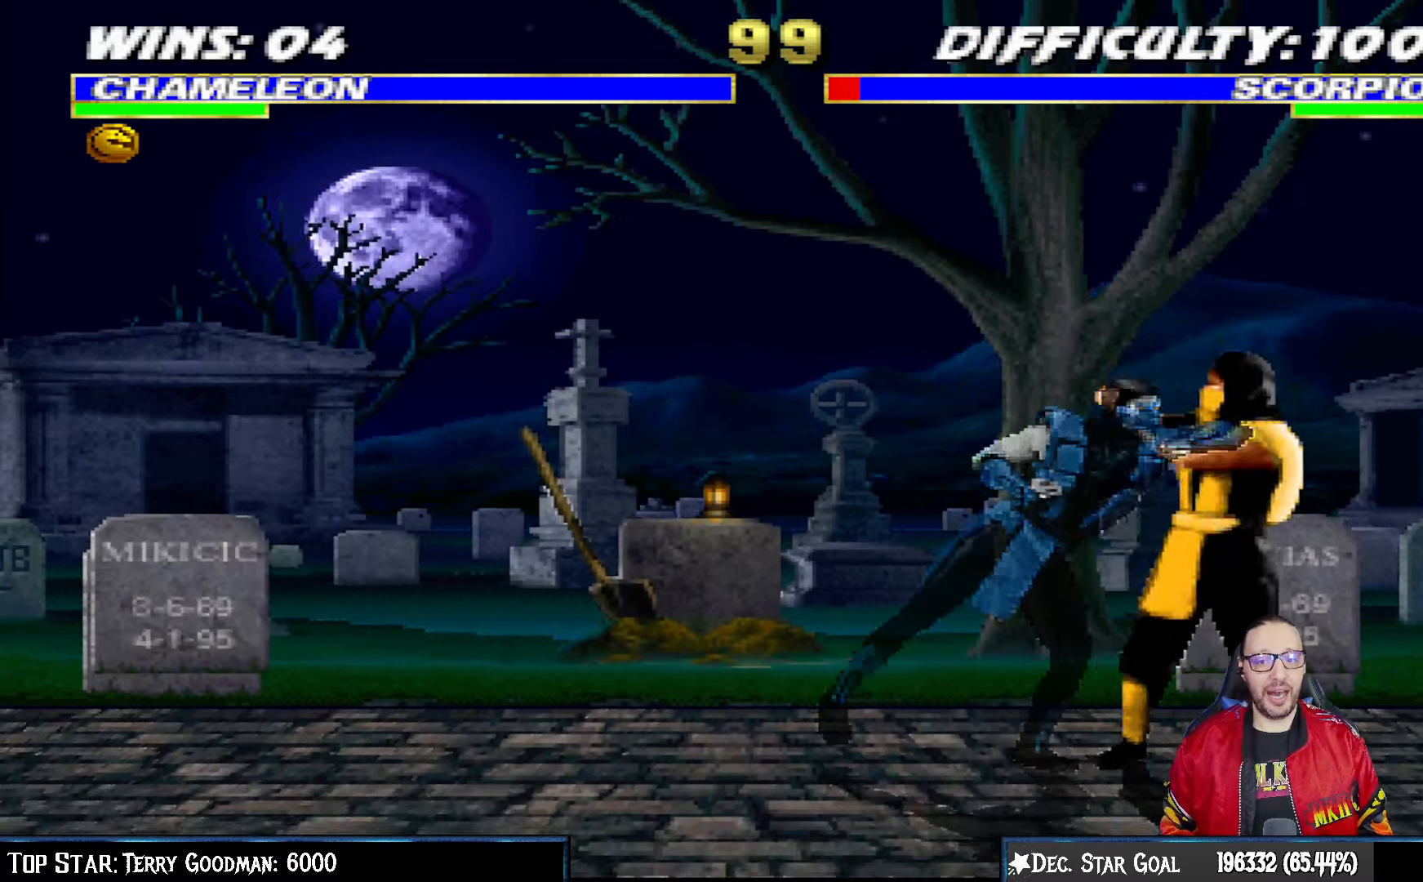
{"buttons": ["L1", "R1", "DPAD_DOWN", "DPAD_LEFT"], "left_stick": "center", "right_stick": "center", "events": [[17, "CROSS", "down"], [17, "SQUARE", "up"], [150, "CIRCLE", "down"], [200, "CROSS", "up"], [200, "R1", "down"], [233, "TRIANGLE", "down"], [333, "TRIANGLE", "up"], [367, "CIRCLE", "up"]]}
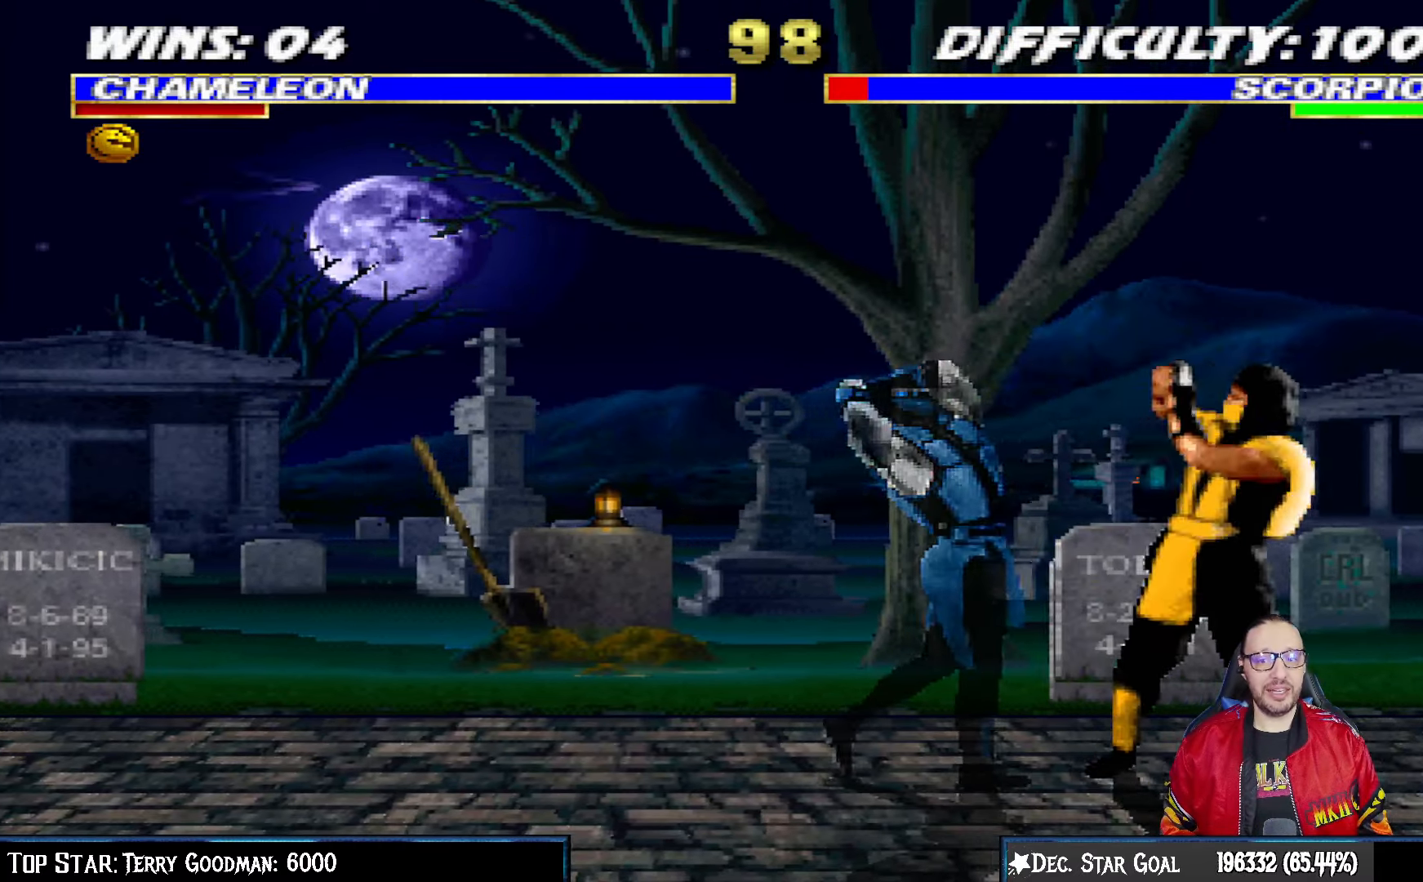
{"buttons": ["L1", "R1", "DPAD_DOWN", "DPAD_LEFT"], "left_stick": "center", "right_stick": "center", "events": [[200, "DPAD_DOWN", "up"], [200, "DPAD_LEFT", "up"], [250, "L1", "up"], [333, "DPAD_DOWN", "down"], [367, "L1", "down"], [400, "DPAD_LEFT", "down"]]}
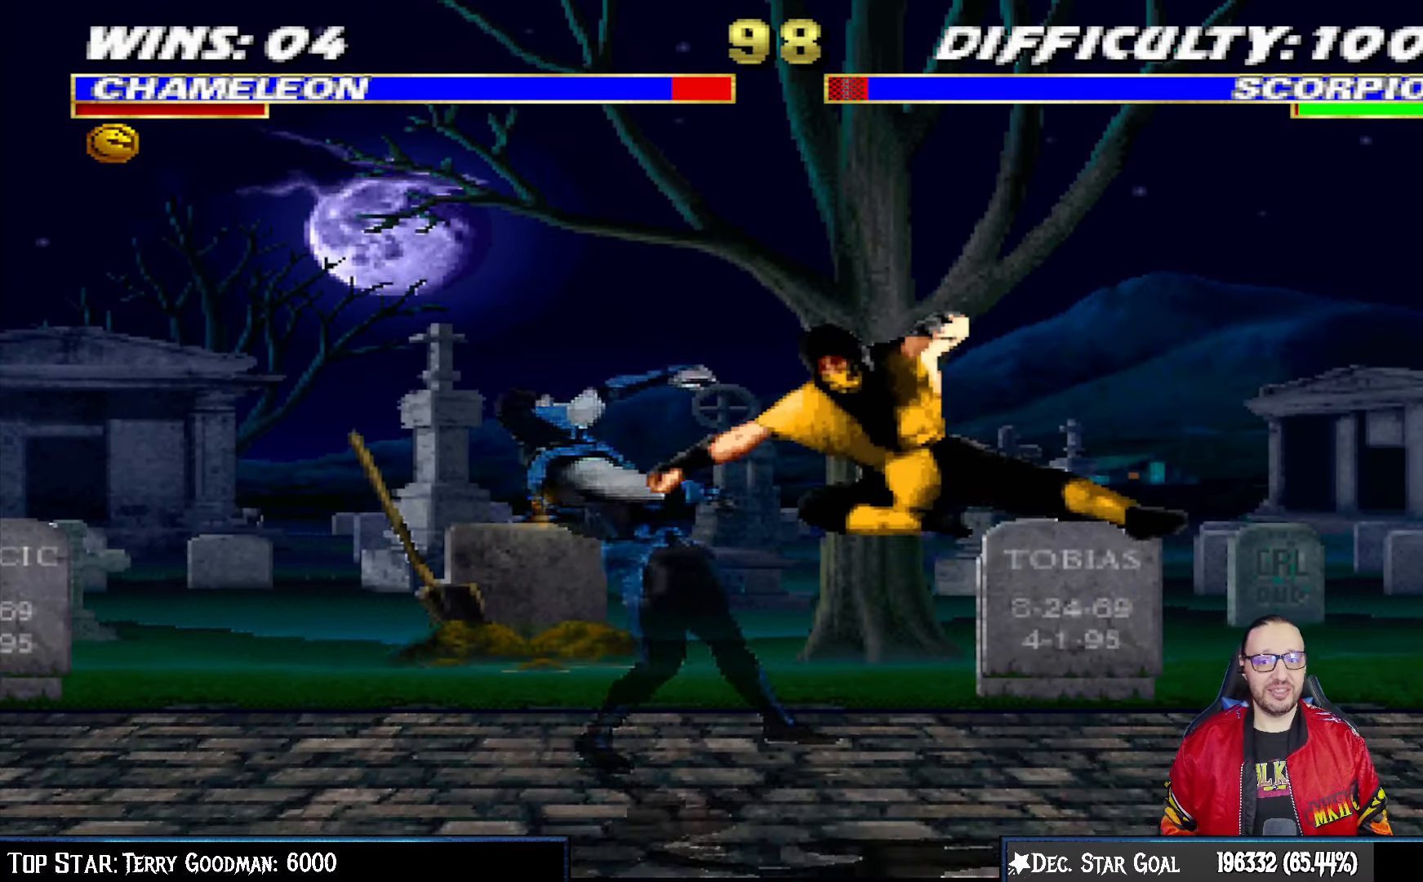
{"buttons": ["R1"], "left_stick": "center", "right_stick": "center", "events": [[133, "DPAD_LEFT", "up"], [167, "DPAD_DOWN", "up"], [183, "L1", "up"]]}
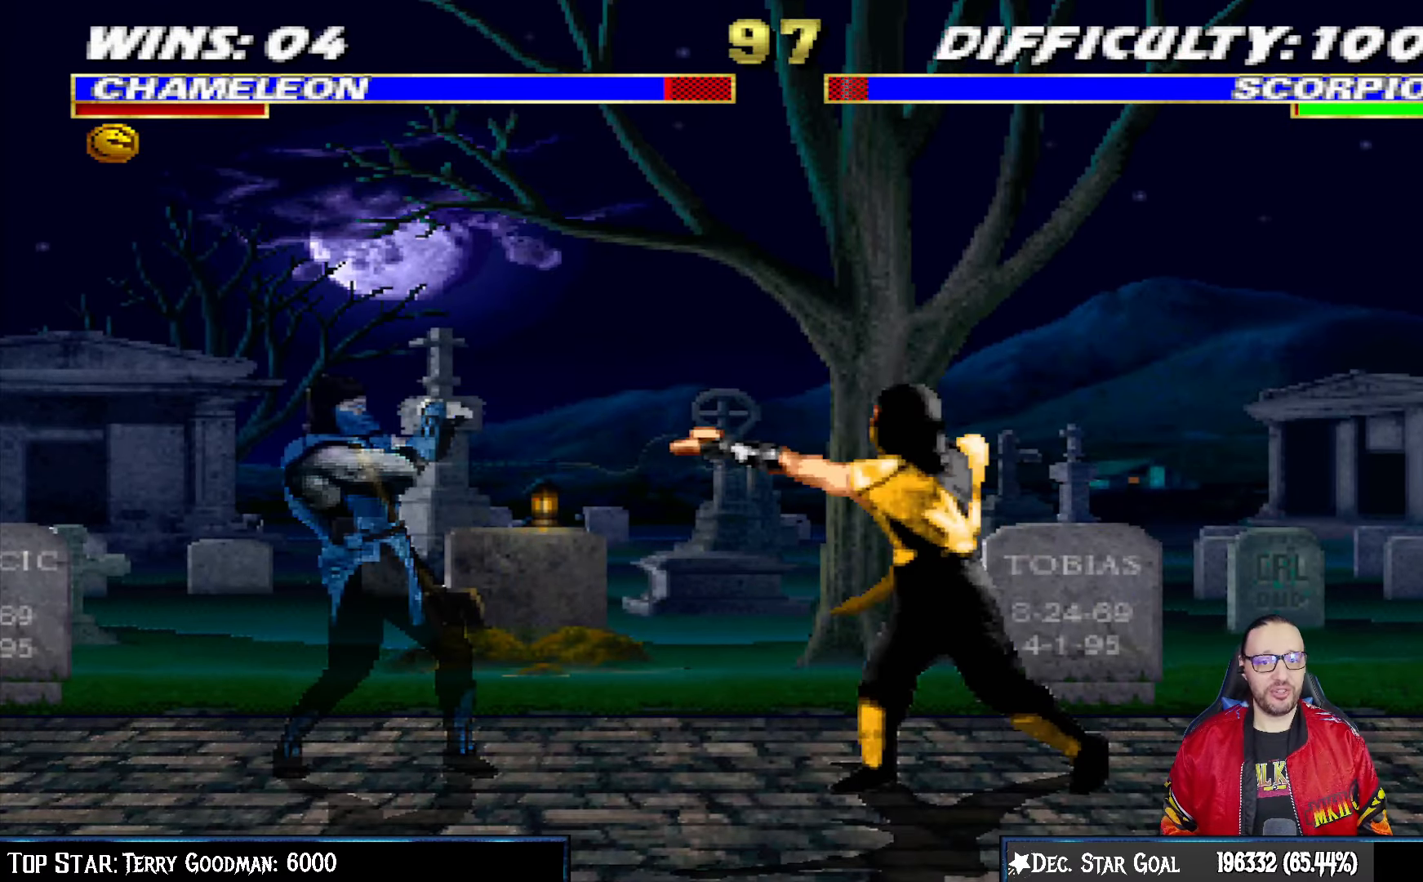
{"buttons": ["L1", "DPAD_RIGHT"], "left_stick": "center", "right_stick": "center", "events": [[233, "R1", "up"], [267, "DPAD_RIGHT", "down"], [267, "L1", "down"]]}
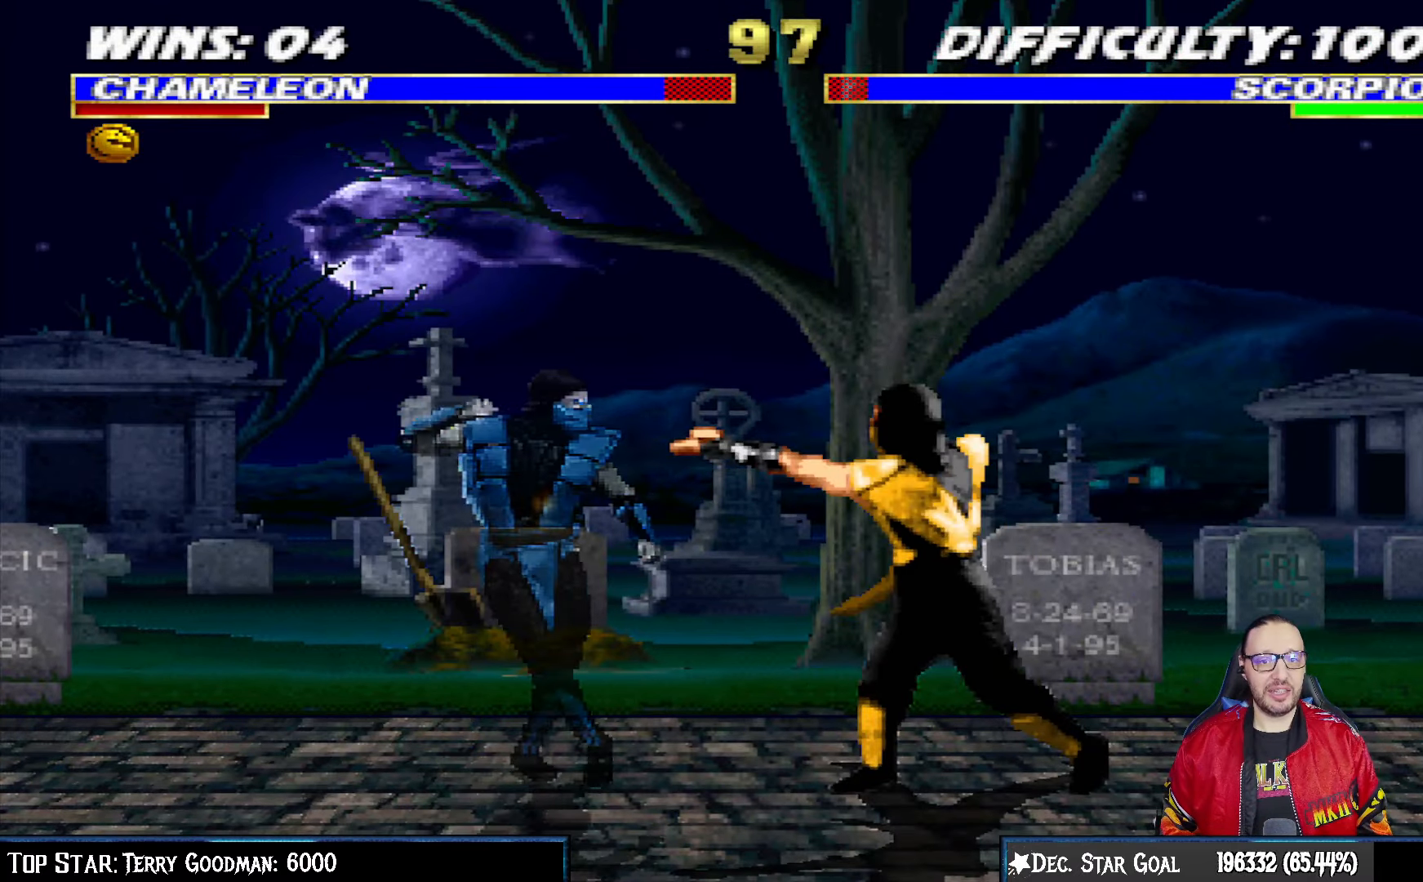
{"buttons": ["L1", "DPAD_UP", "DPAD_RIGHT"], "left_stick": "center", "right_stick": "center", "events": [[50, "SQUARE", "down"], [133, "SQUARE", "up"], [183, "DPAD_RIGHT", "up"], [217, "SQUARE", "down"], [300, "SQUARE", "up"], [383, "L1", "up"], [467, "DPAD_RIGHT", "down"], [467, "L1", "down"], [500, "DPAD_UP", "down"]]}
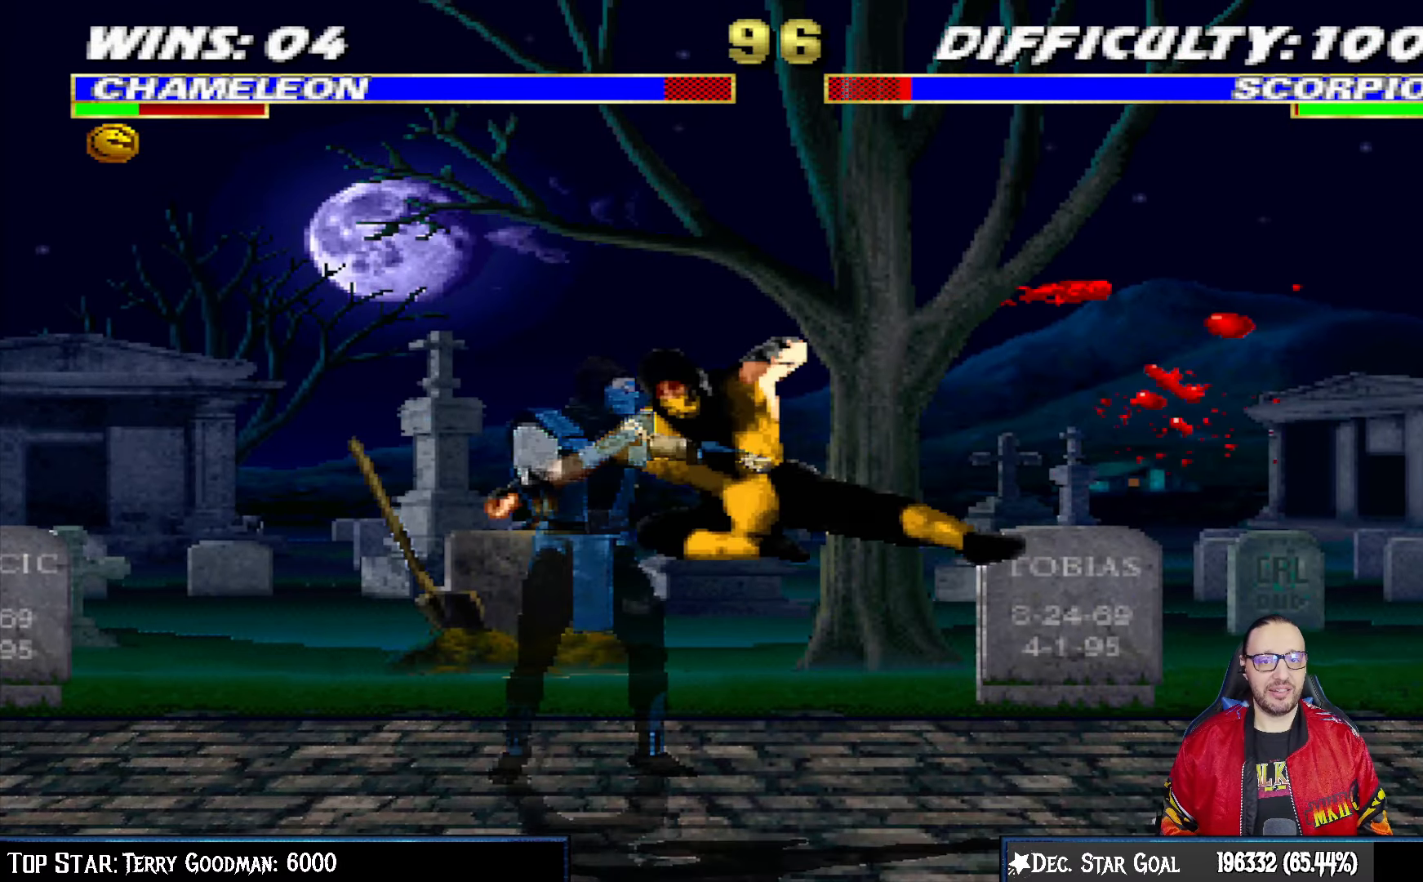
{"buttons": ["L1", "R1", "DPAD_DOWN", "DPAD_LEFT"], "left_stick": "center", "right_stick": "center", "events": [[283, "DPAD_RIGHT", "up"], [300, "DPAD_UP", "up"], [333, "R1", "down"], [350, "DPAD_DOWN", "down"], [350, "DPAD_RIGHT", "down"], [367, "DPAD_RIGHT", "up"], [400, "DPAD_LEFT", "down"]]}
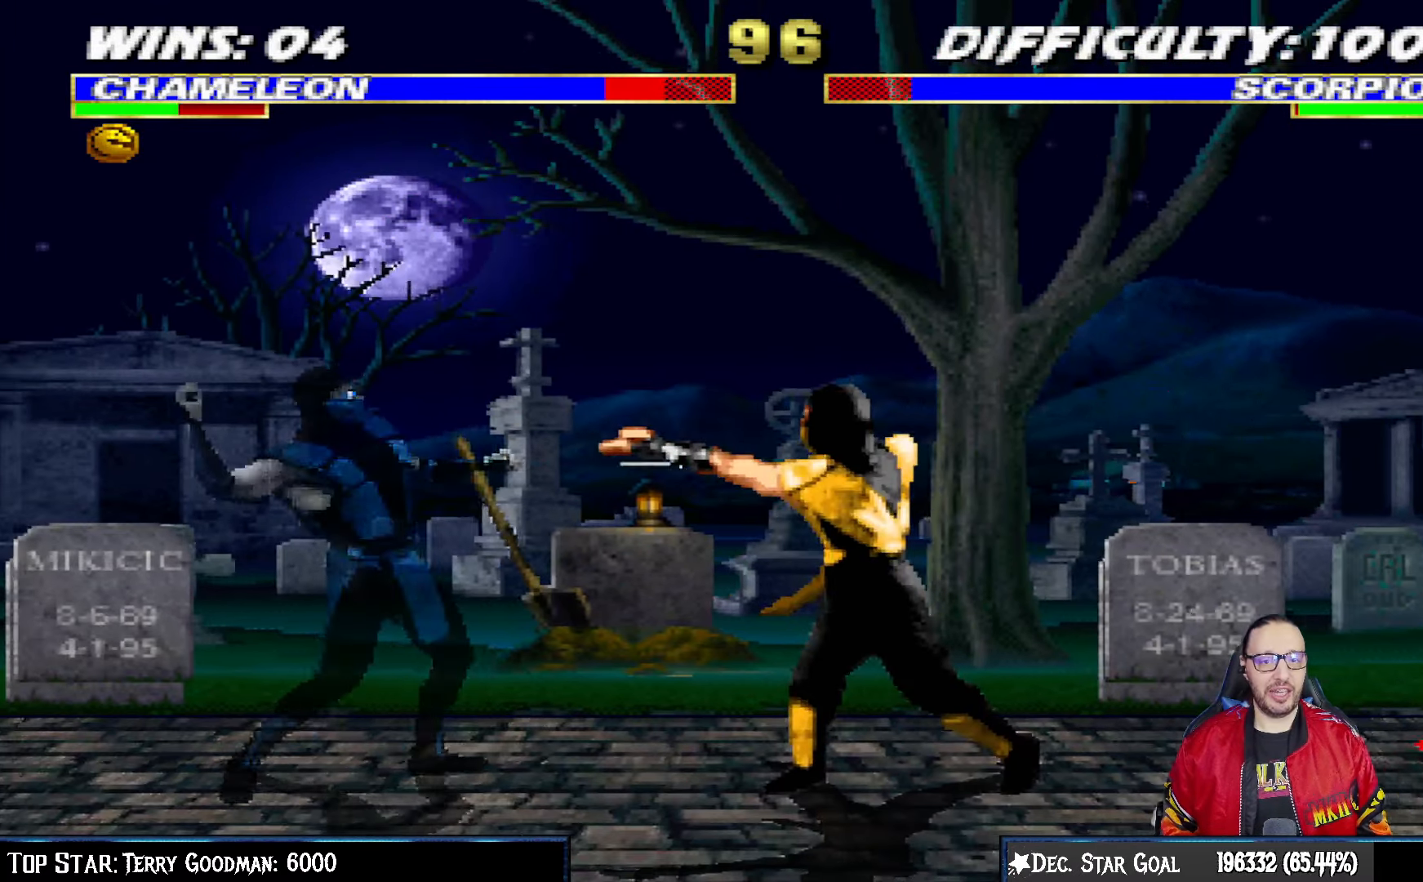
{"buttons": ["L1", "DPAD_RIGHT"], "left_stick": "center", "right_stick": "center", "events": [[117, "DPAD_LEFT", "up"], [133, "DPAD_DOWN", "up"], [167, "L1", "up"], [367, "R1", "up"], [383, "DPAD_RIGHT", "down"], [400, "L1", "down"]]}
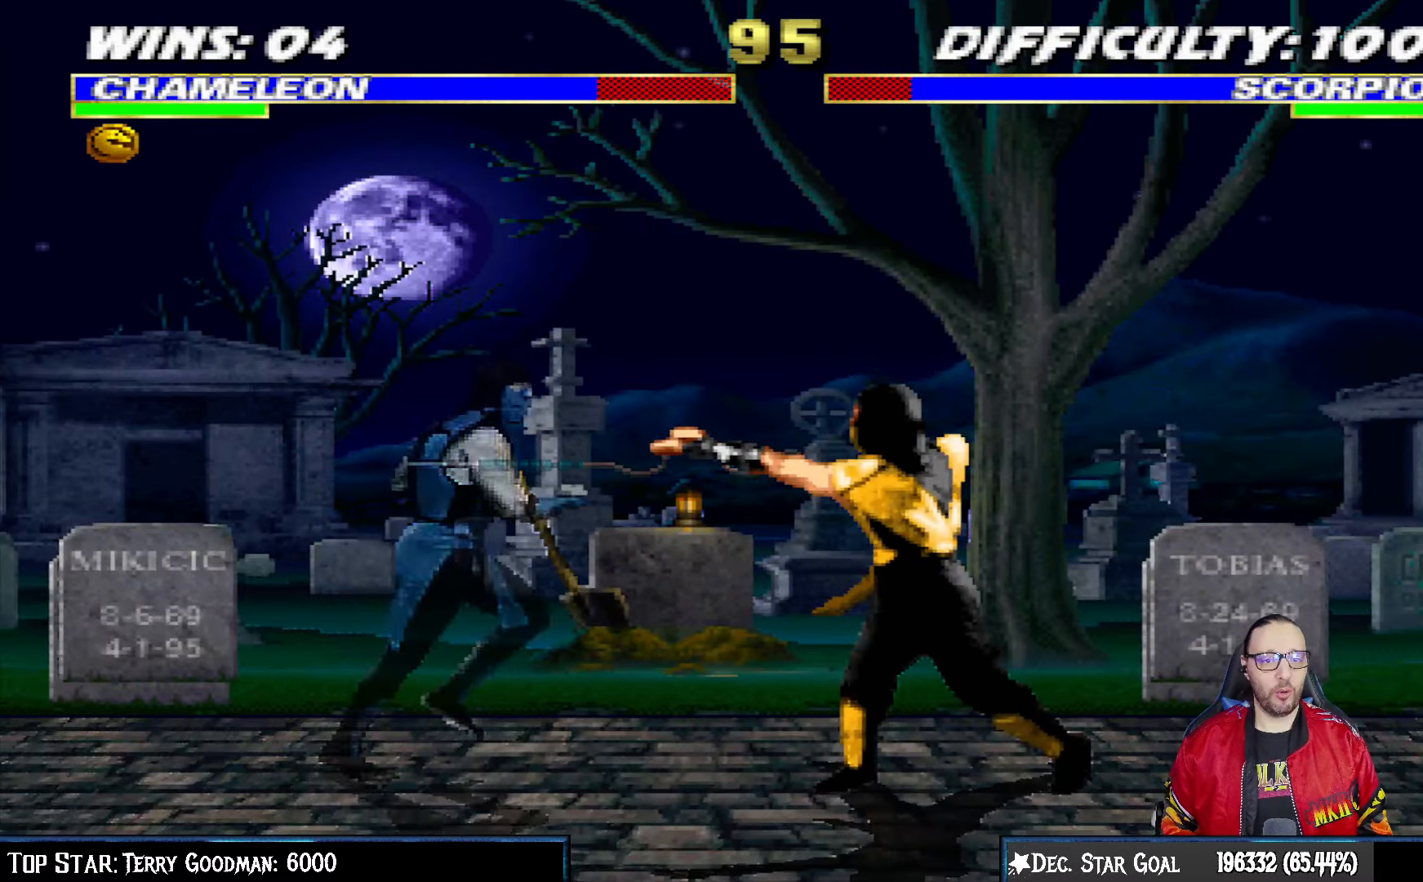
{"buttons": ["L1", "DPAD_DOWN"], "left_stick": "center", "right_stick": "center", "events": [[250, "SQUARE", "down"], [300, "DPAD_RIGHT", "up"], [350, "SQUARE", "up"], [400, "DPAD_DOWN", "down"], [417, "CROSS", "down"], [417, "SQUARE", "down"], [467, "SQUARE", "up"], [483, "CROSS", "up"]]}
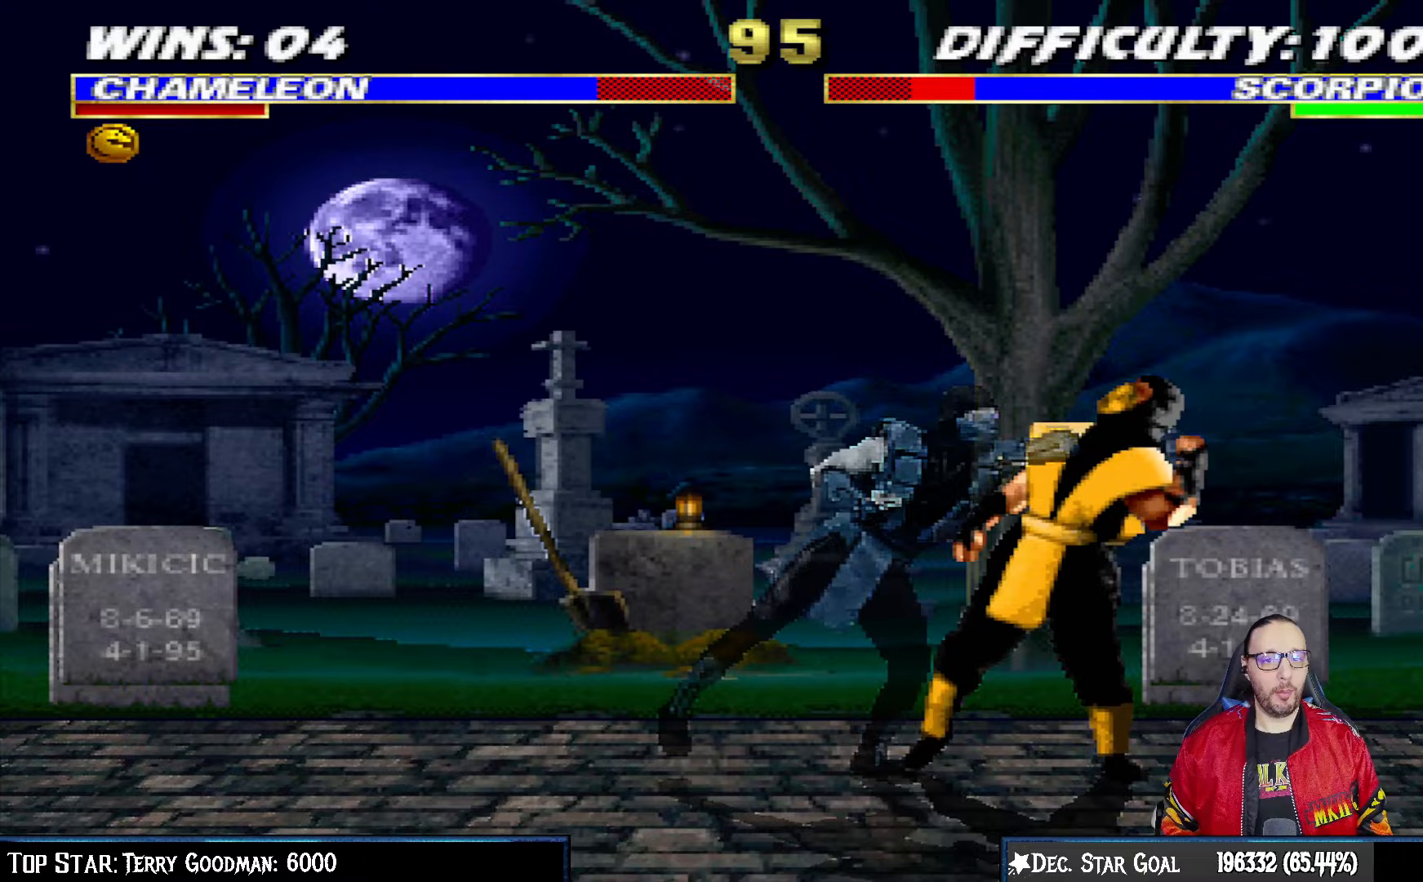
{"buttons": ["CROSS", "SQUARE", "L1", "DPAD_DOWN", "DPAD_RIGHT"], "left_stick": "center", "right_stick": "center", "events": [[33, "CROSS", "down"], [33, "SQUARE", "down"], [117, "CROSS", "up"], [117, "SQUARE", "up"], [183, "CROSS", "down"], [183, "SQUARE", "down"], [267, "CROSS", "up"], [267, "SQUARE", "up"], [333, "CROSS", "down"], [333, "SQUARE", "down"], [367, "DPAD_RIGHT", "down"], [433, "CROSS", "up"], [433, "SQUARE", "up"], [467, "SQUARE", "down"], [483, "CROSS", "down"]]}
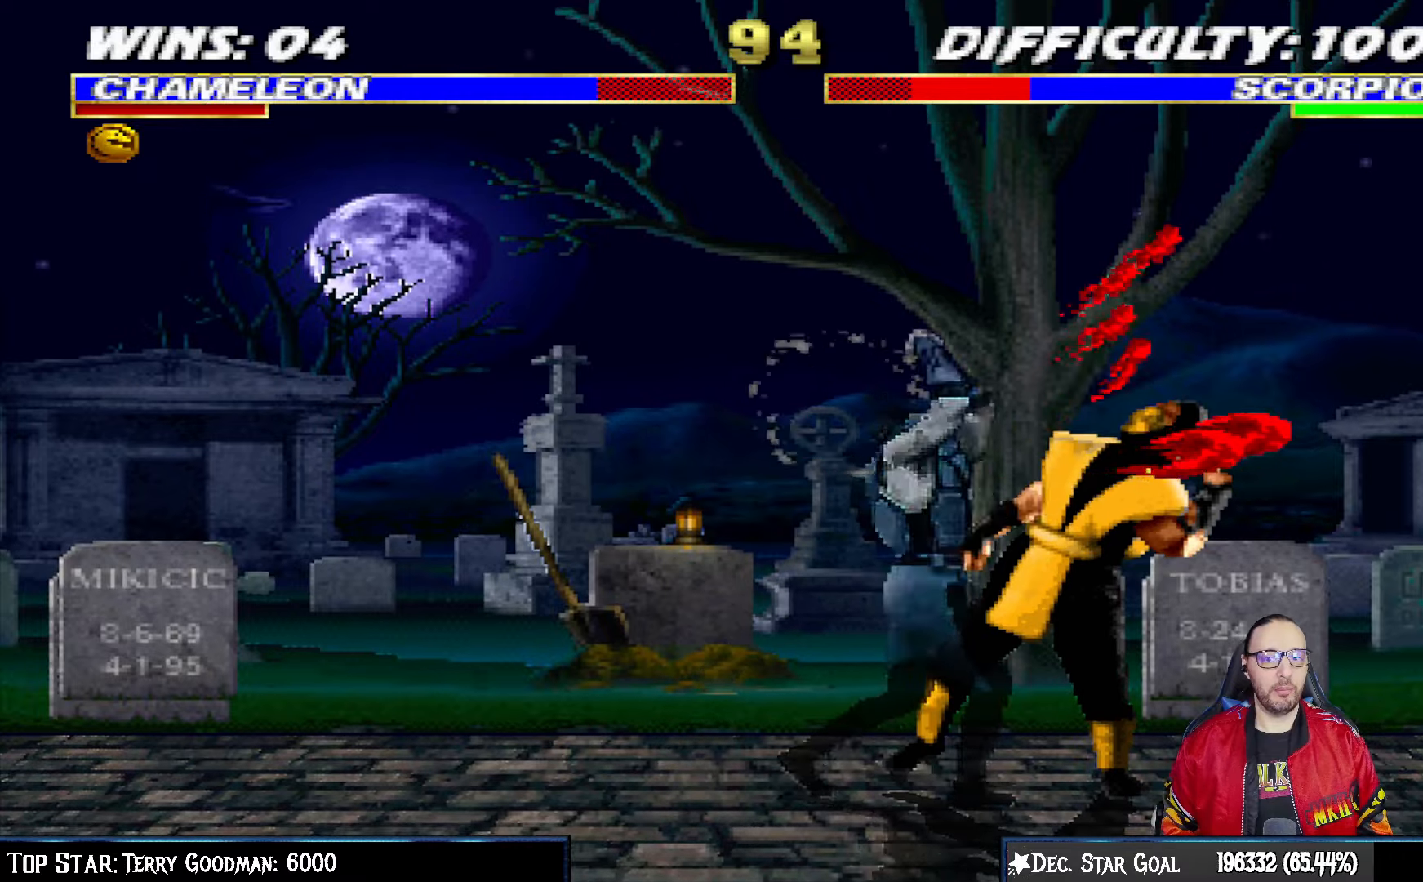
{"buttons": ["L1", "DPAD_UP", "DPAD_RIGHT"], "left_stick": "center", "right_stick": "center", "events": [[33, "DPAD_RIGHT", "up"], [67, "DPAD_DOWN", "up"], [117, "L1", "up"], [200, "CROSS", "up"], [233, "SQUARE", "up"], [433, "DPAD_RIGHT", "down"], [450, "L1", "down"], [467, "DPAD_UP", "down"]]}